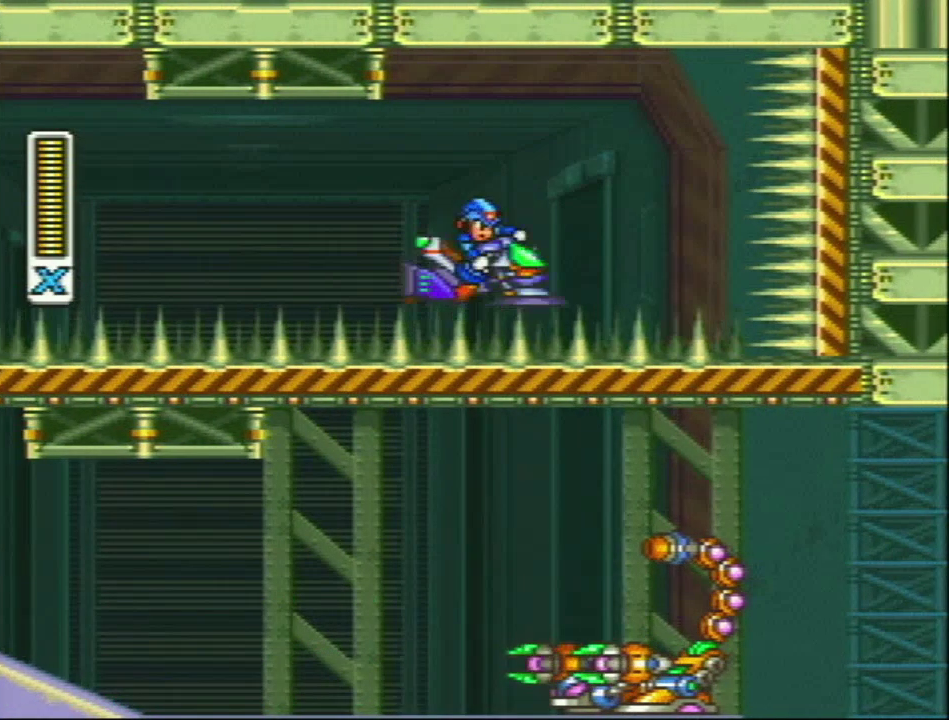
Gameplay with a controller (Nintendo layout); each line is a JSON object with the inputs held at the frame after it. "events" lists button and stick changes between this image and that frame as [ms after this image, input, new state], when the widget could be followed in between. Not read: L3 R3.
{"buttons": [], "events": [[167, "DPAD_LEFT", "down"], [500, "DPAD_LEFT", "up"]]}
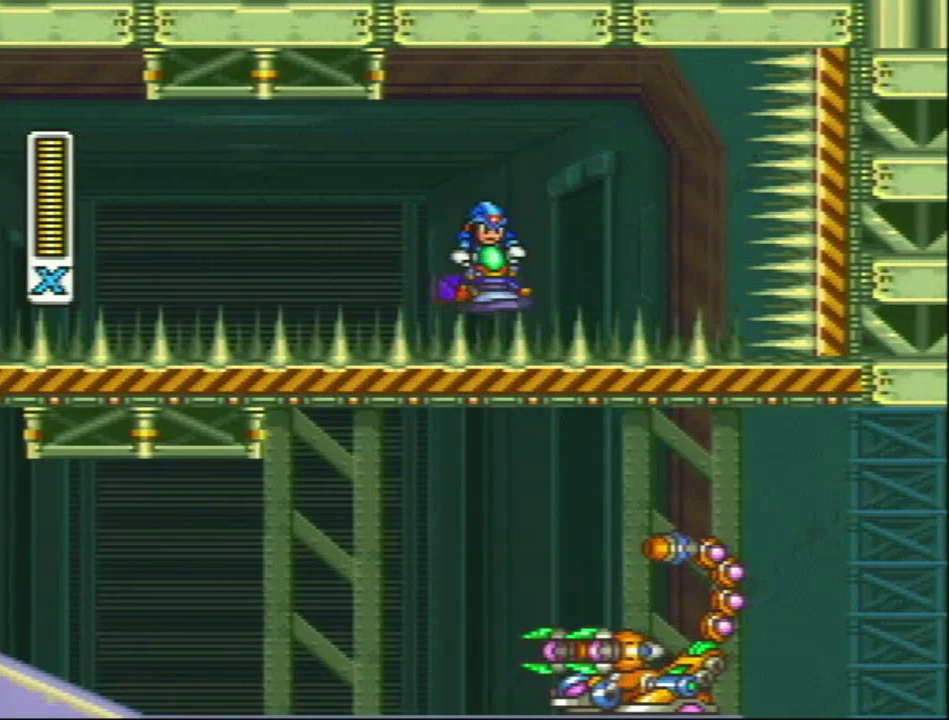
{"buttons": ["DPAD_RIGHT"], "events": [[317, "DPAD_RIGHT", "down"]]}
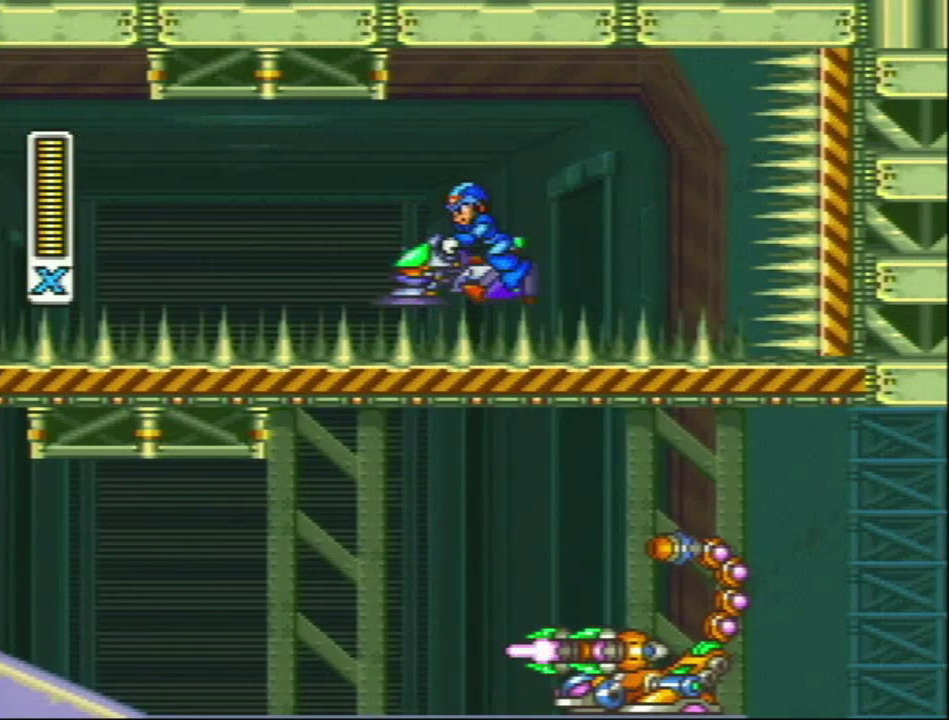
{"buttons": [], "events": [[200, "DPAD_RIGHT", "up"]]}
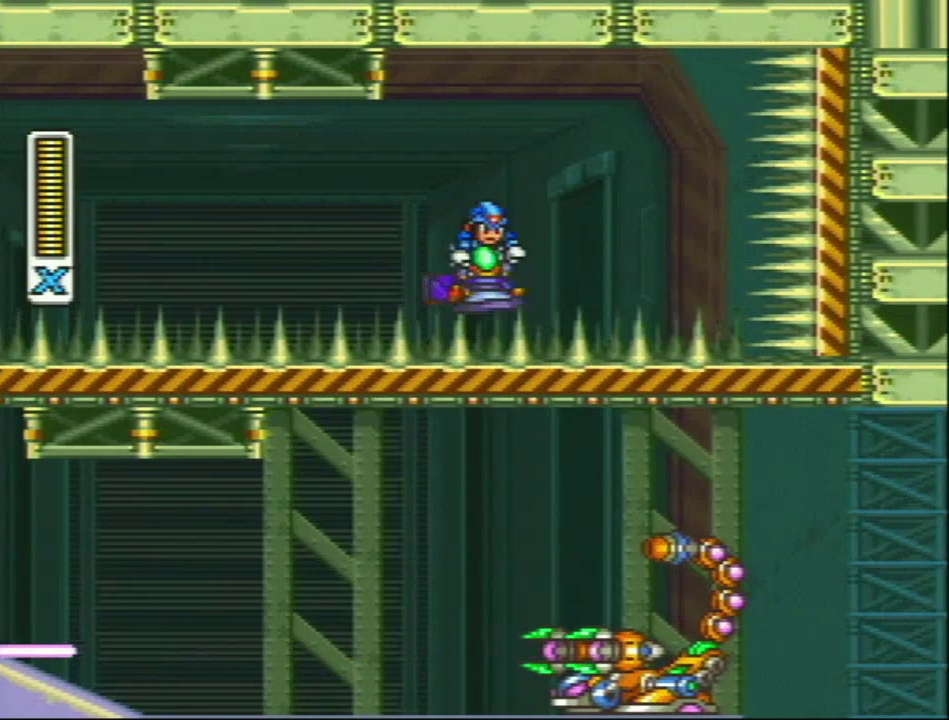
{"buttons": ["DPAD_LEFT"], "events": [[83, "DPAD_LEFT", "down"]]}
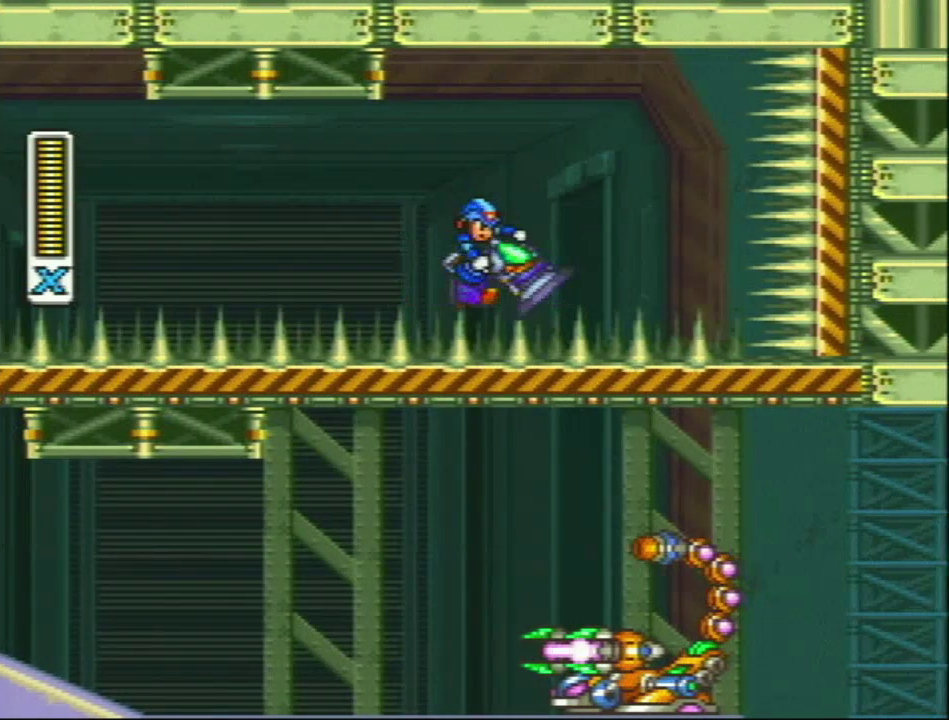
{"buttons": ["DPAD_RIGHT"], "events": [[167, "DPAD_LEFT", "up"], [500, "DPAD_RIGHT", "down"]]}
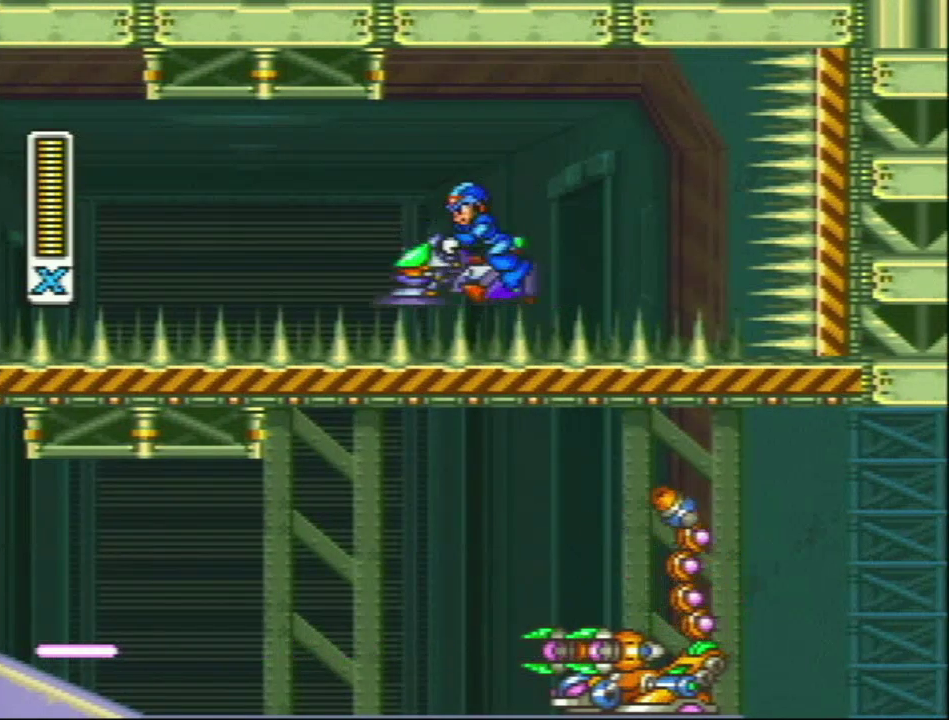
{"buttons": [], "events": [[433, "DPAD_RIGHT", "up"]]}
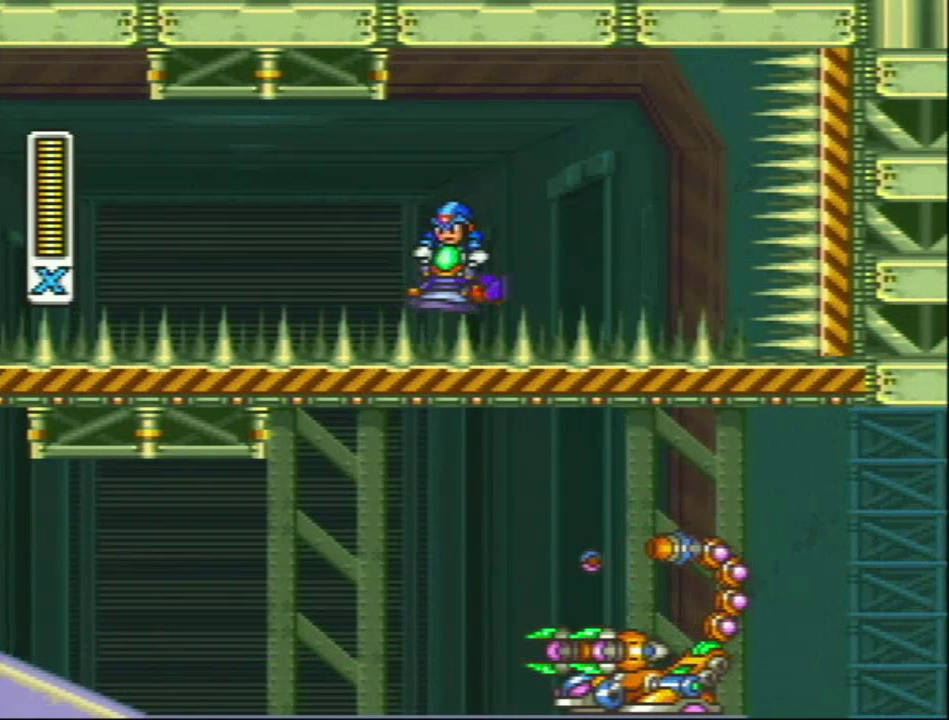
{"buttons": ["DPAD_LEFT"], "events": [[233, "DPAD_LEFT", "down"]]}
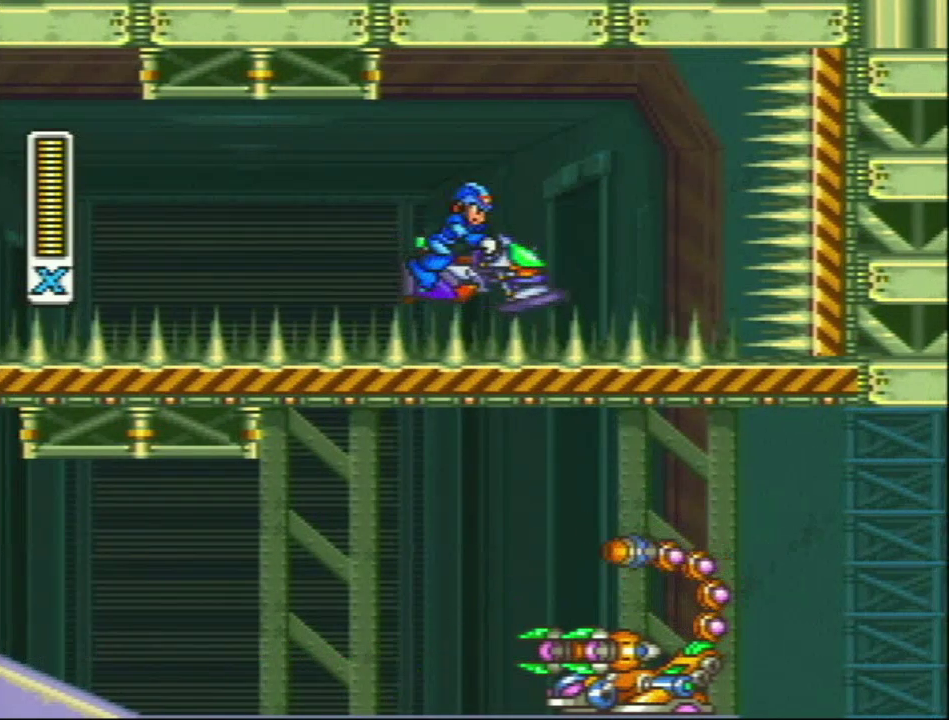
{"buttons": [], "events": [[300, "DPAD_LEFT", "up"]]}
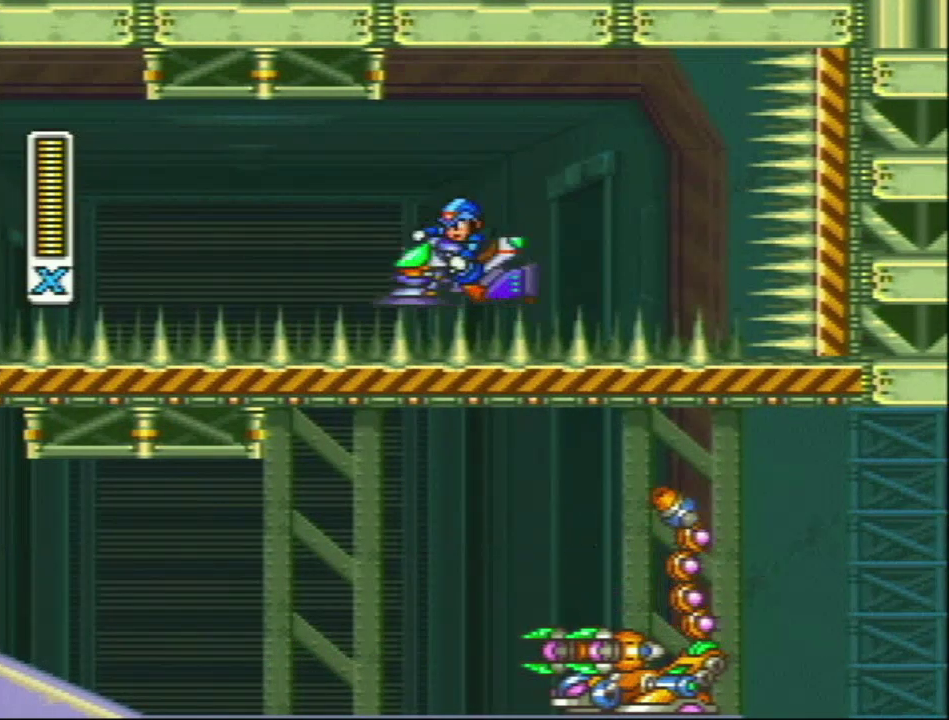
{"buttons": ["DPAD_RIGHT"], "events": [[433, "DPAD_RIGHT", "down"]]}
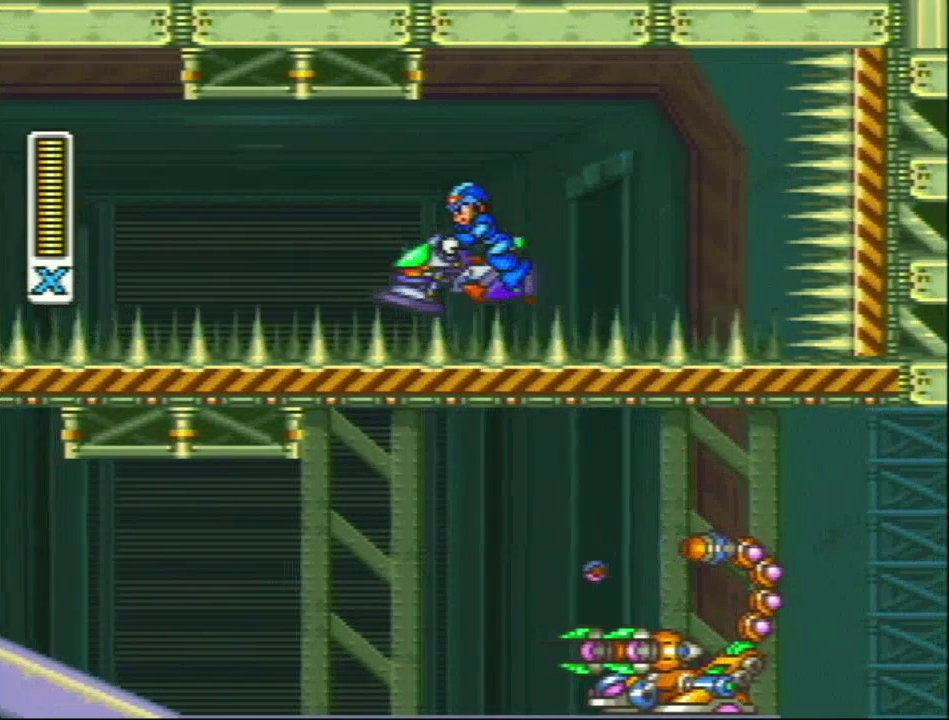
{"buttons": [], "events": [[400, "DPAD_RIGHT", "up"]]}
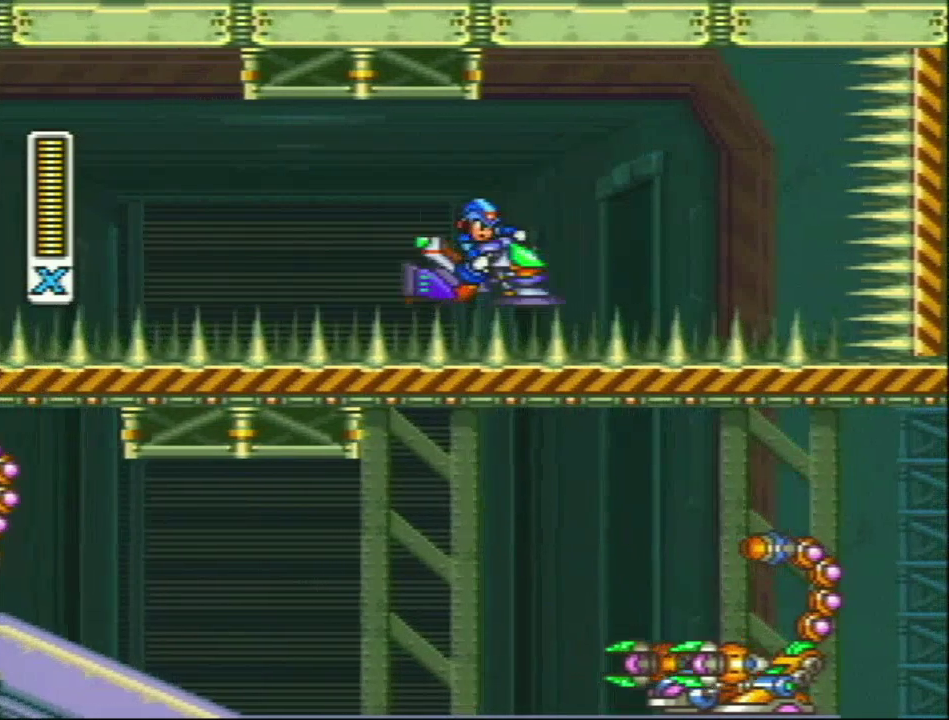
{"buttons": ["DPAD_LEFT"], "events": [[217, "DPAD_LEFT", "down"]]}
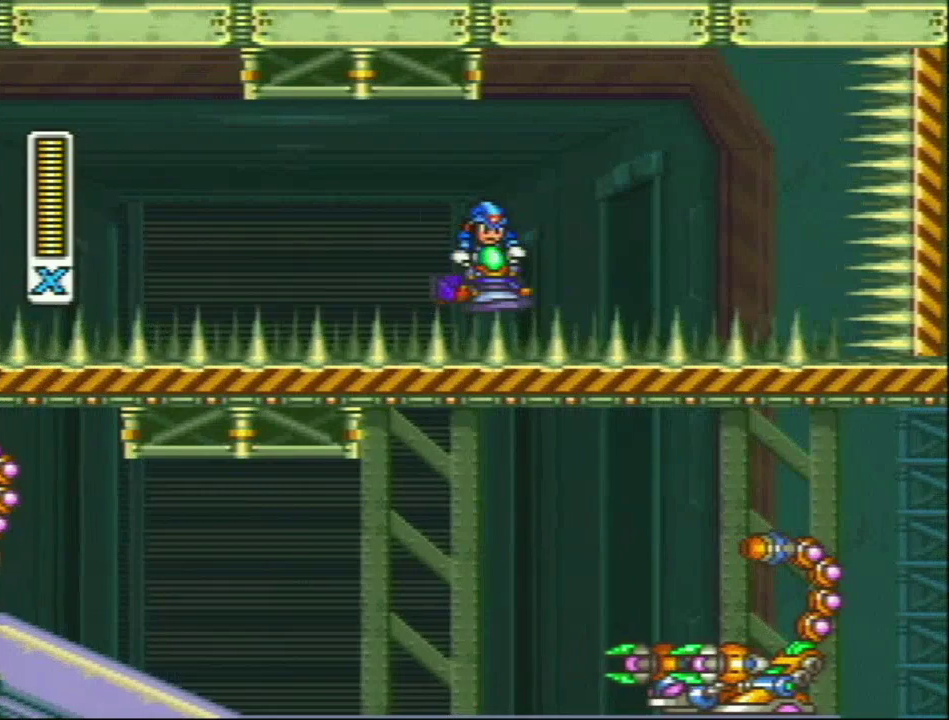
{"buttons": [], "events": [[217, "DPAD_LEFT", "up"]]}
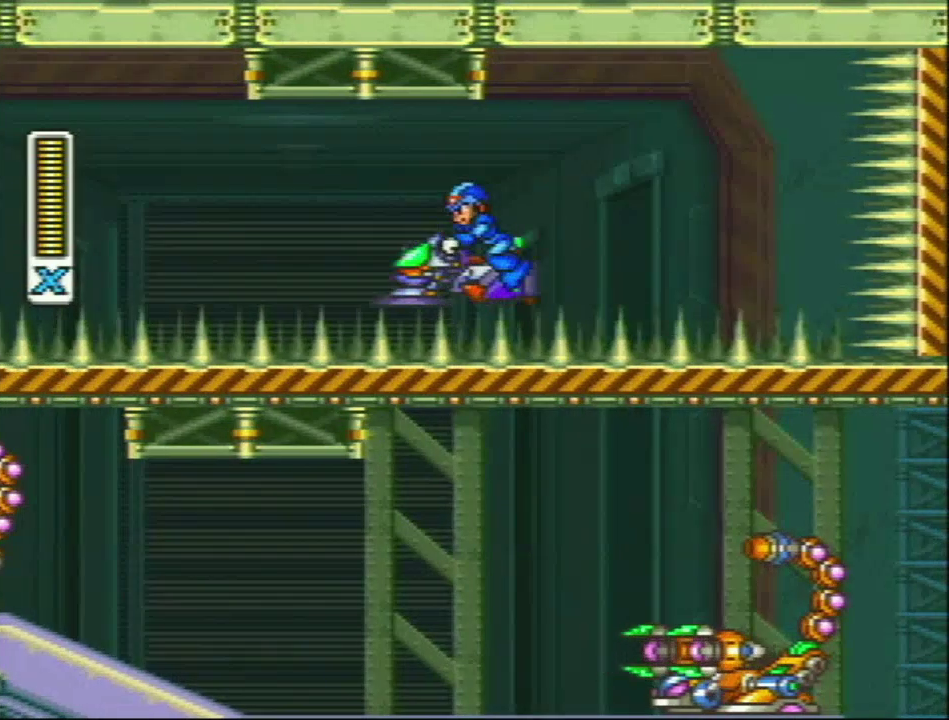
{"buttons": ["DPAD_RIGHT"], "events": [[133, "DPAD_RIGHT", "down"]]}
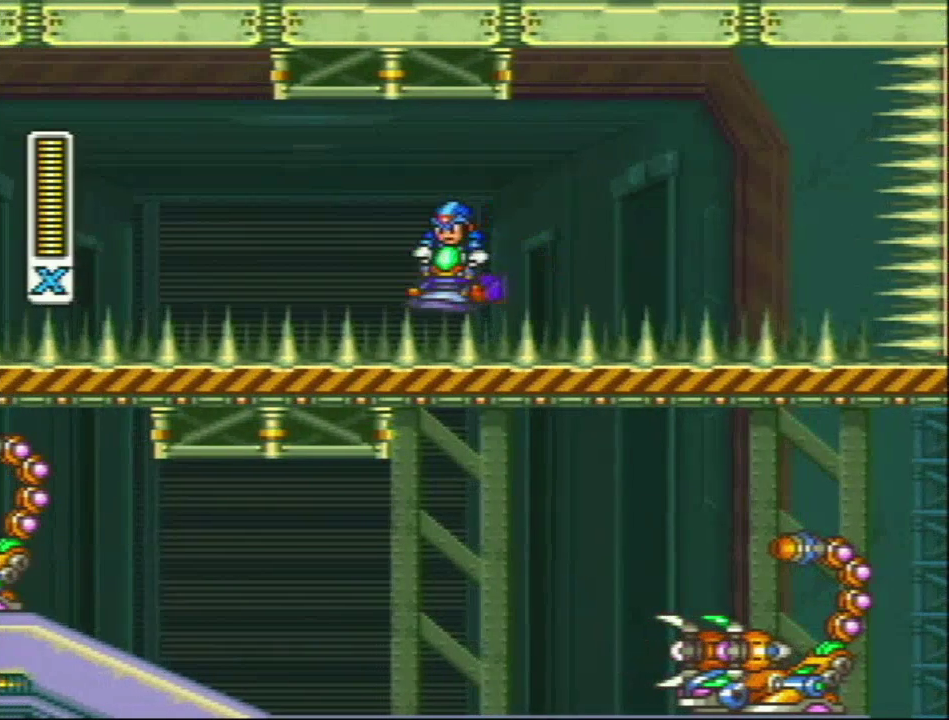
{"buttons": [], "events": [[33, "DPAD_RIGHT", "up"]]}
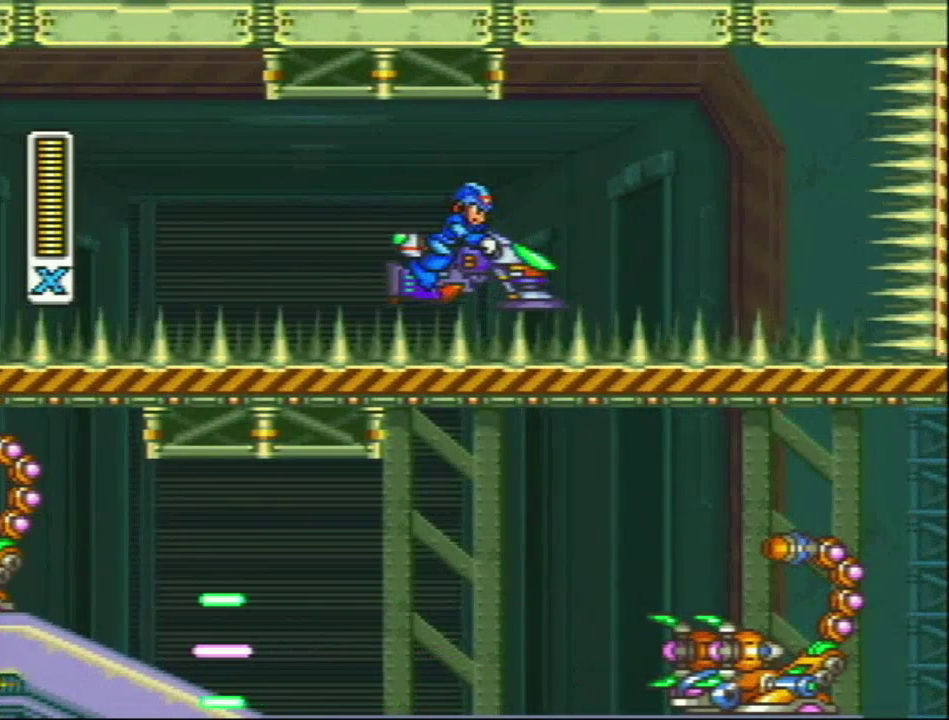
{"buttons": ["DPAD_LEFT"], "events": [[300, "DPAD_LEFT", "down"]]}
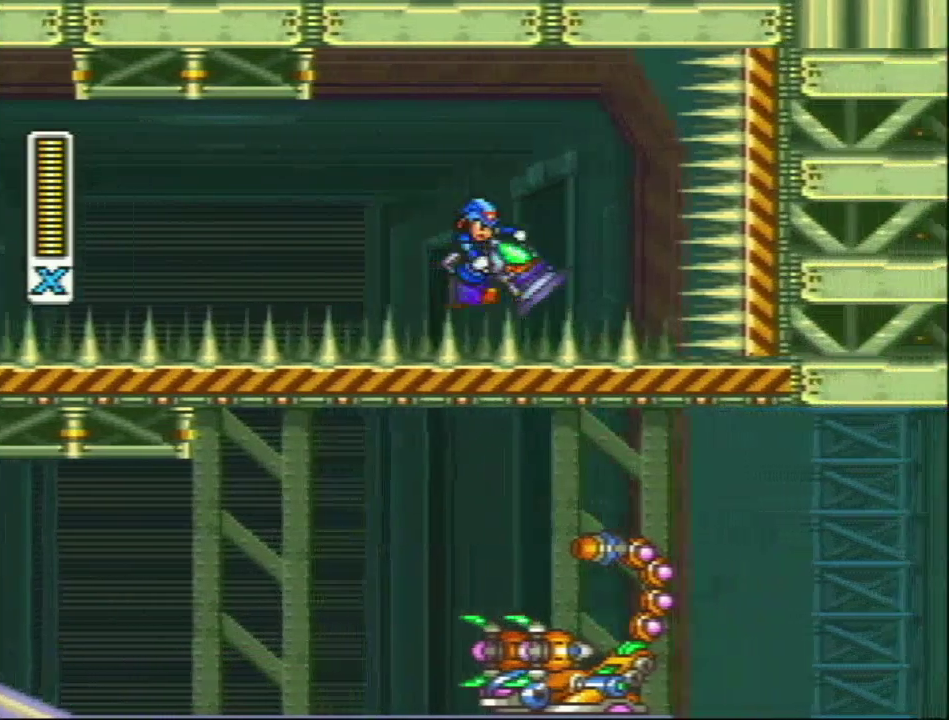
{"buttons": ["DPAD_LEFT"], "events": []}
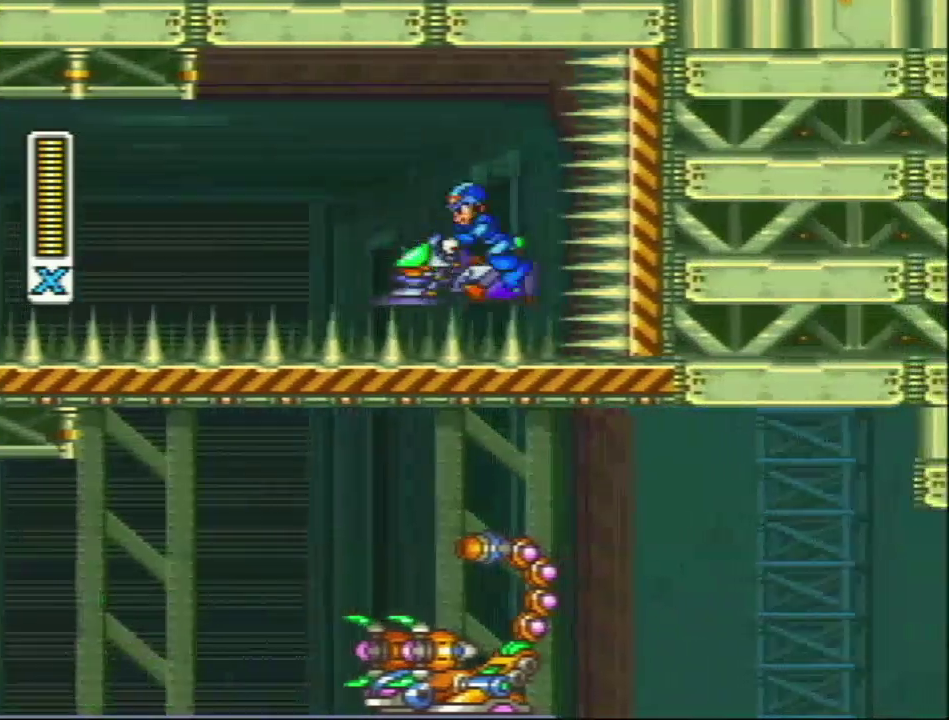
{"buttons": [], "events": [[400, "DPAD_LEFT", "up"]]}
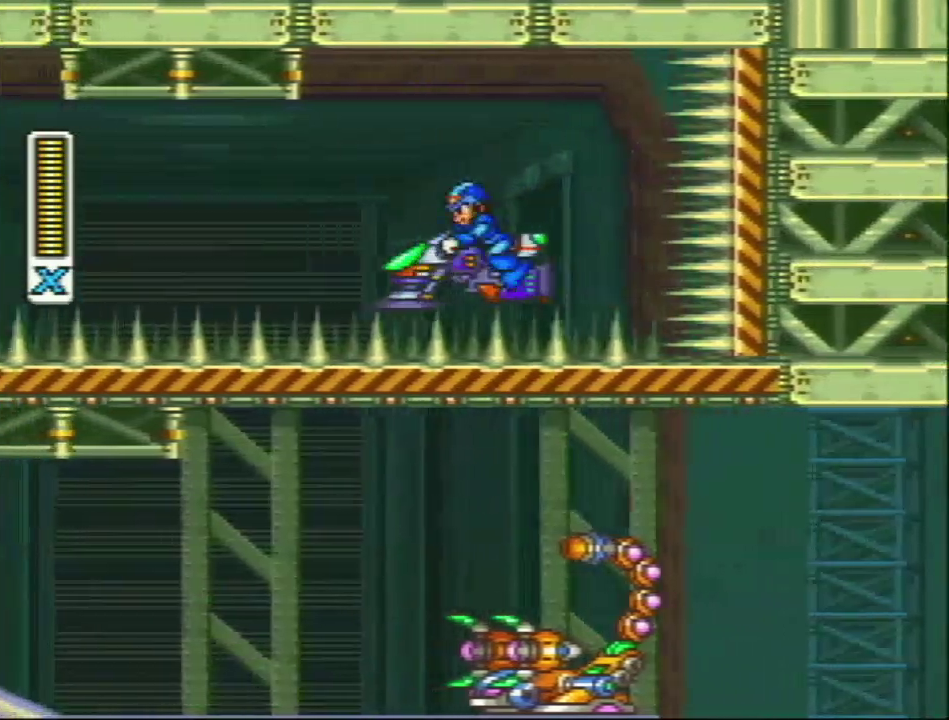
{"buttons": [], "events": []}
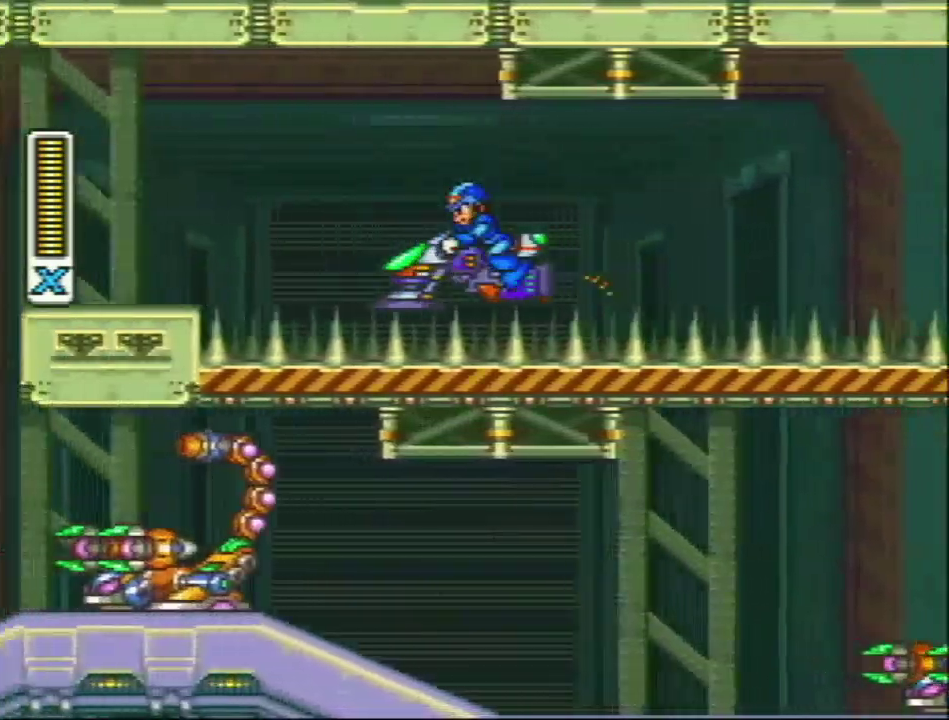
{"buttons": ["DPAD_RIGHT"], "events": [[283, "DPAD_RIGHT", "down"]]}
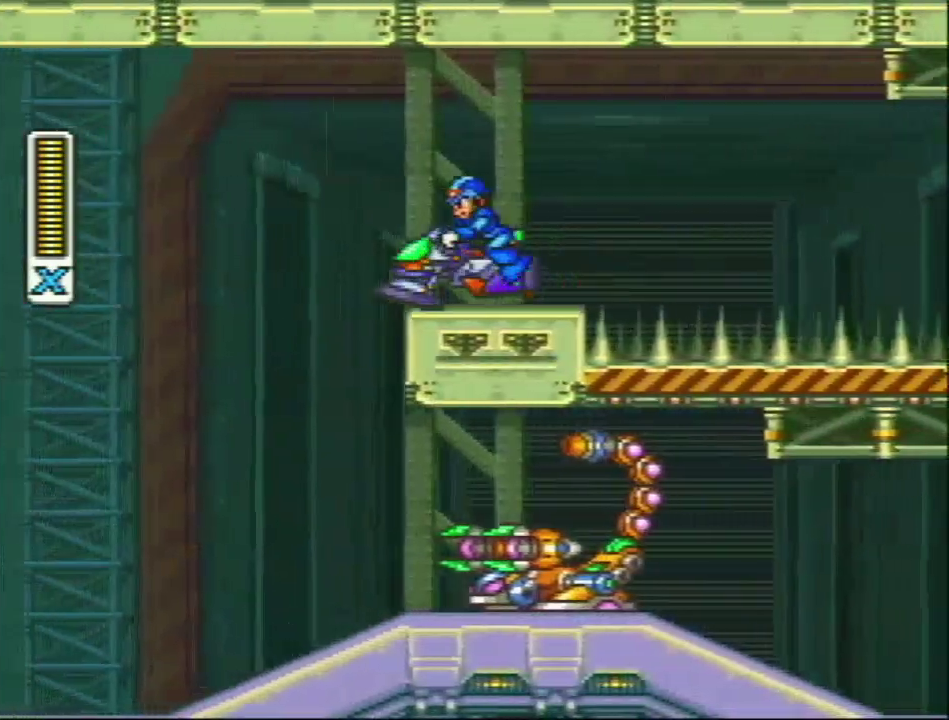
{"buttons": [], "events": [[367, "DPAD_RIGHT", "up"]]}
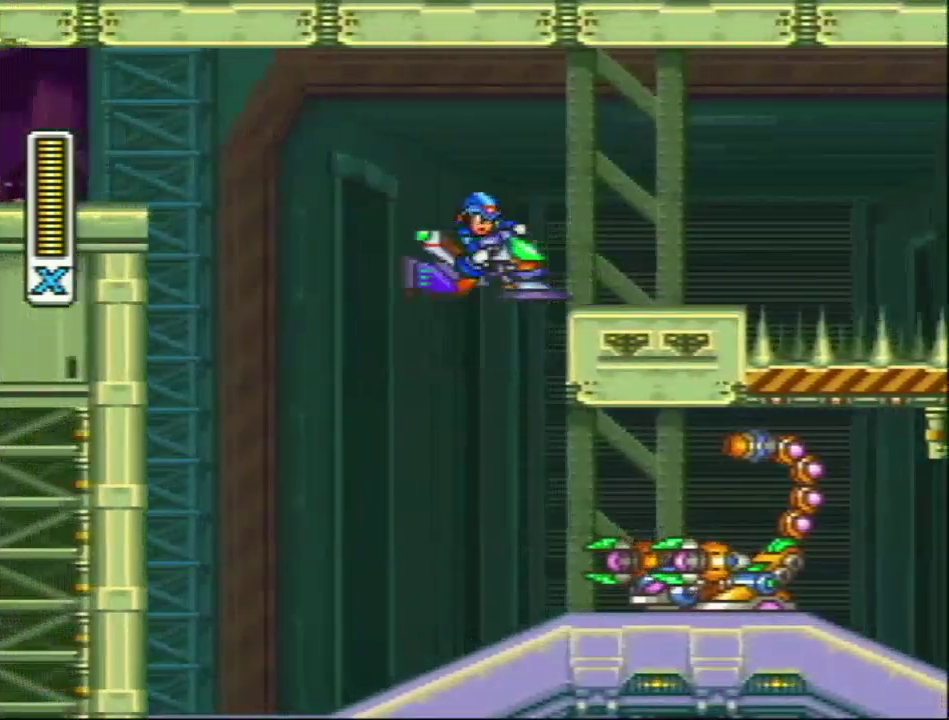
{"buttons": [], "events": []}
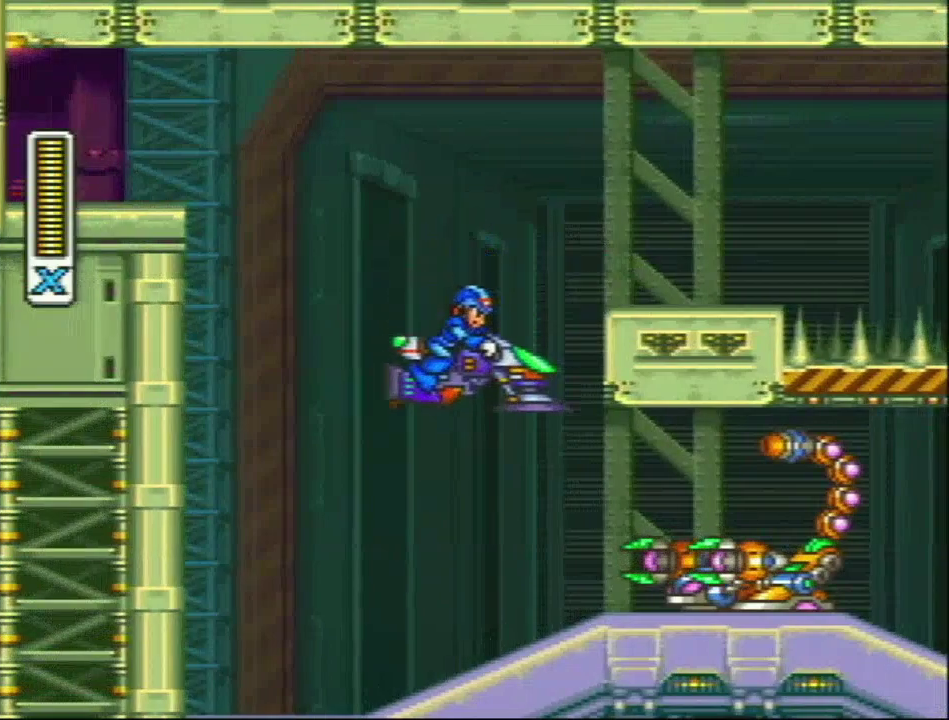
{"buttons": [], "events": []}
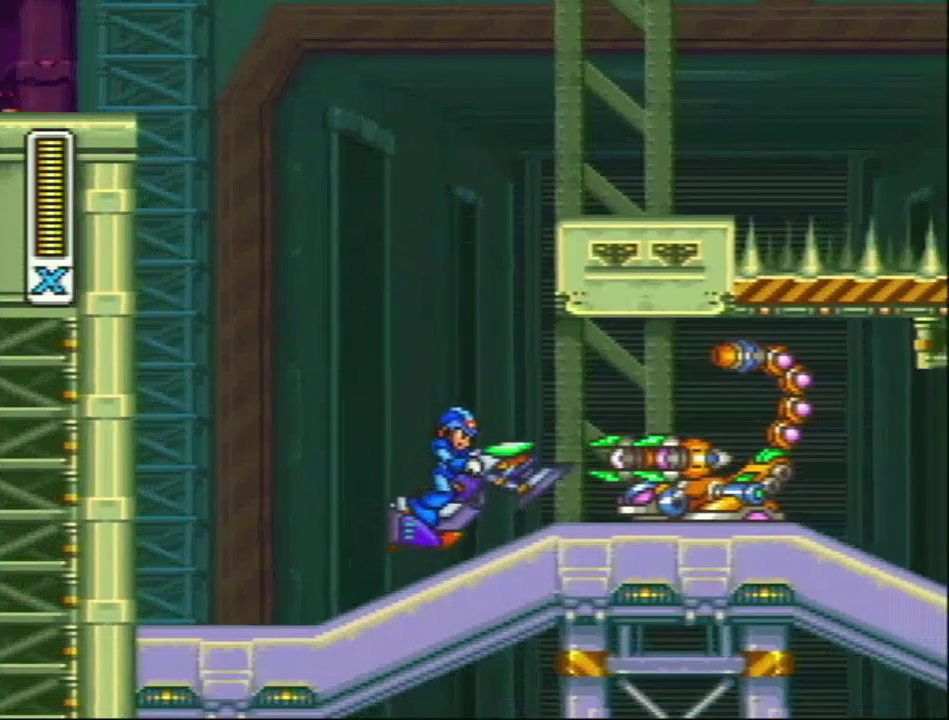
{"buttons": [], "events": [[150, "DPAD_RIGHT", "down"], [267, "DPAD_RIGHT", "up"]]}
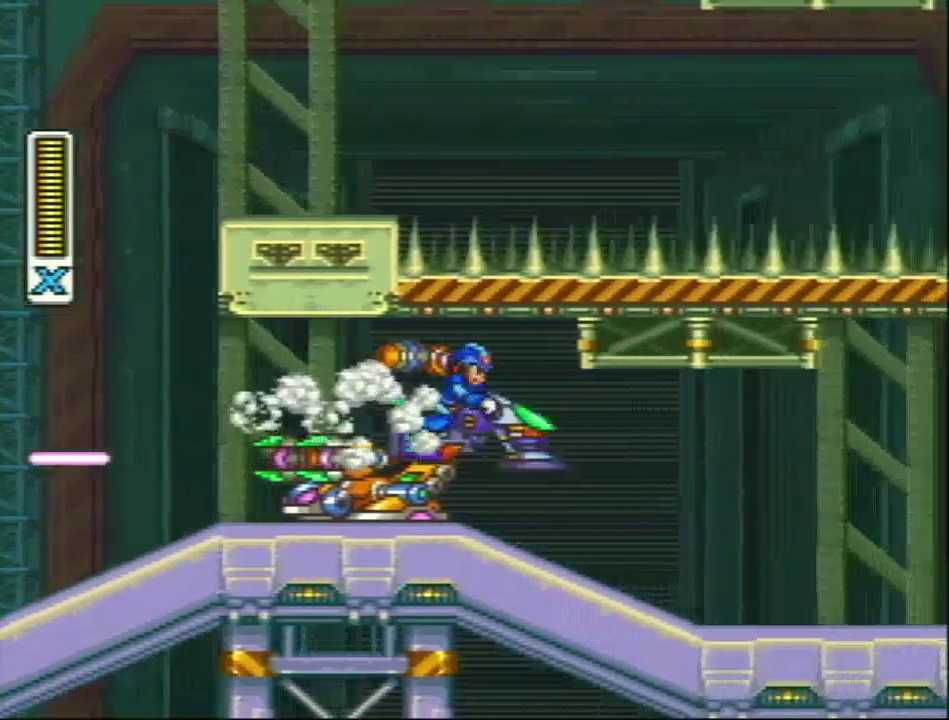
{"buttons": ["DPAD_RIGHT"], "events": [[350, "DPAD_RIGHT", "down"]]}
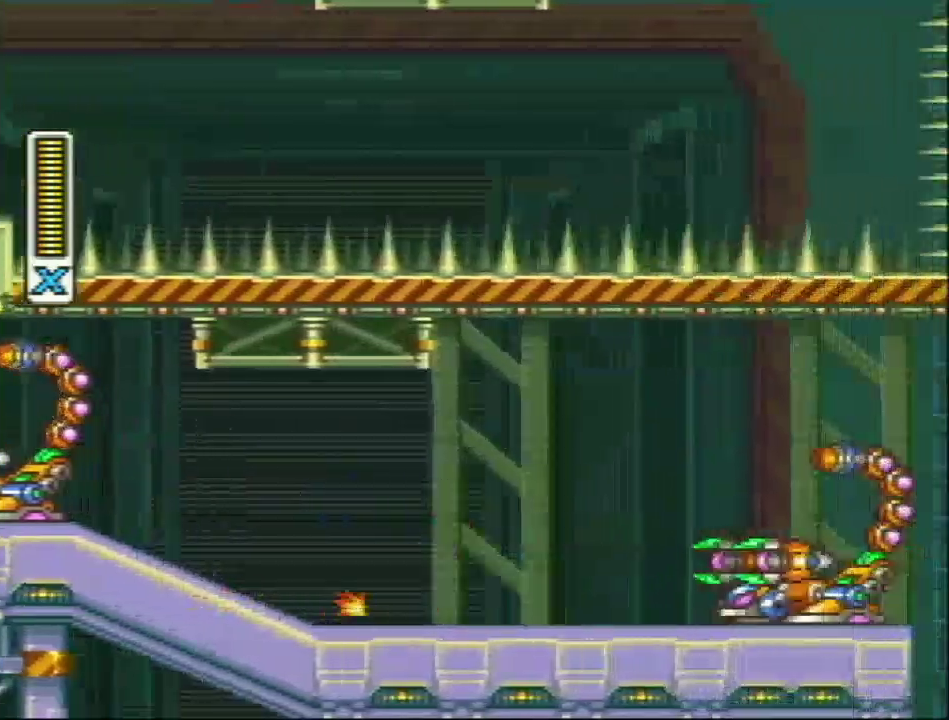
{"buttons": ["DPAD_LEFT"], "events": [[67, "DPAD_RIGHT", "up"], [350, "DPAD_LEFT", "down"]]}
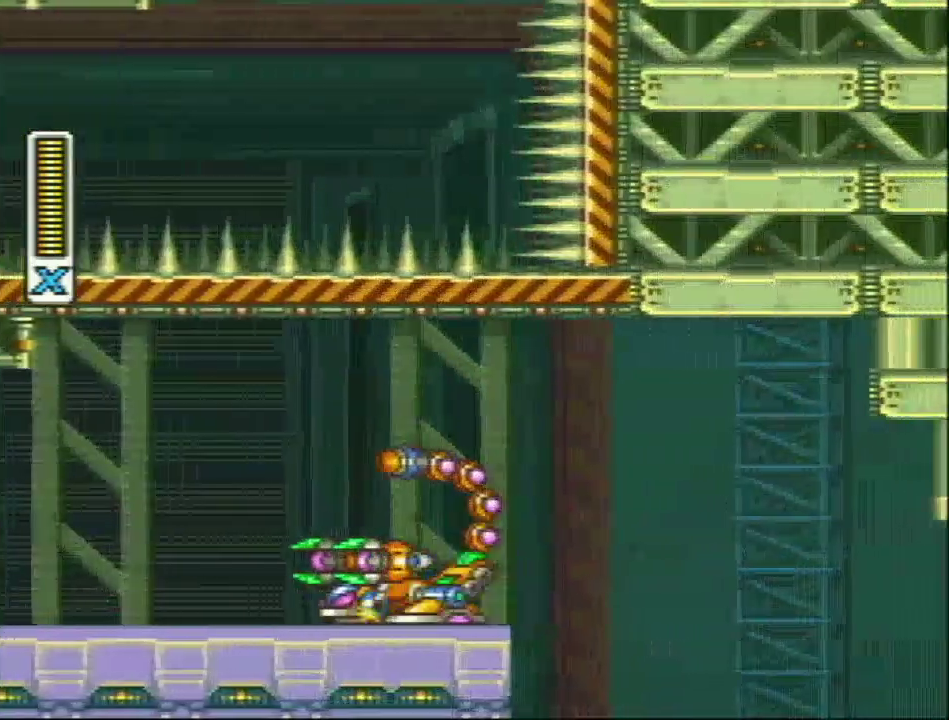
{"buttons": ["DPAD_RIGHT"], "events": [[167, "DPAD_LEFT", "up"], [450, "DPAD_RIGHT", "down"]]}
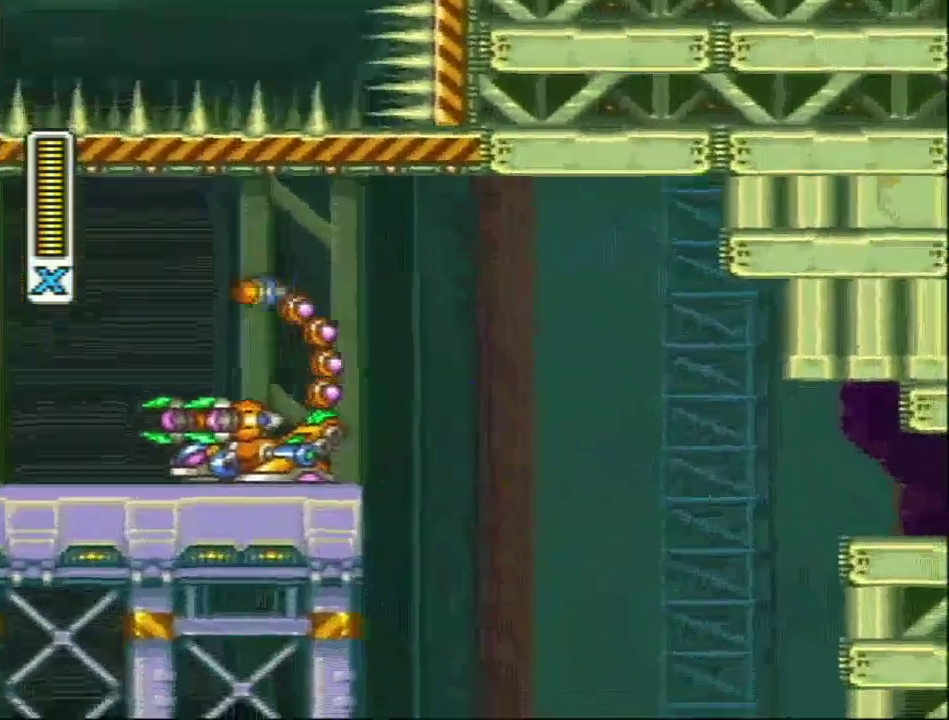
{"buttons": ["DPAD_RIGHT"], "events": []}
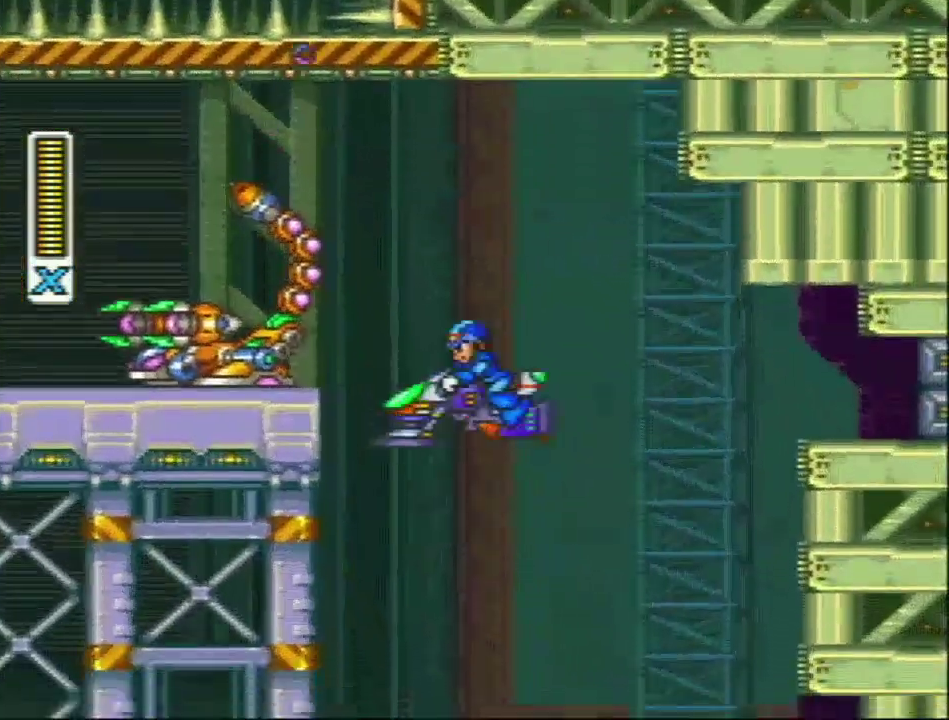
{"buttons": ["DPAD_RIGHT"], "events": []}